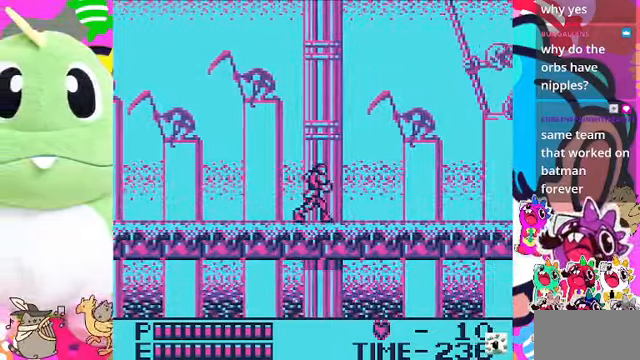
Gameplay with a controller (PlayStation layout); each line is a JSON object with the inputs held at the frame after it. "events" lists button and stick changes between this image and that frame as [ms after this image, input, new state], when the widget could be followed in between. Not read: L3.
{"buttons": ["DPAD_RIGHT"], "left_stick": "center", "right_stick": "center", "events": []}
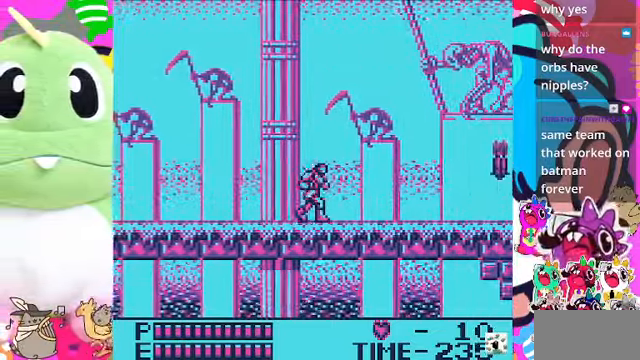
{"buttons": ["CROSS", "DPAD_RIGHT"], "left_stick": "center", "right_stick": "center", "events": [[433, "CROSS", "down"]]}
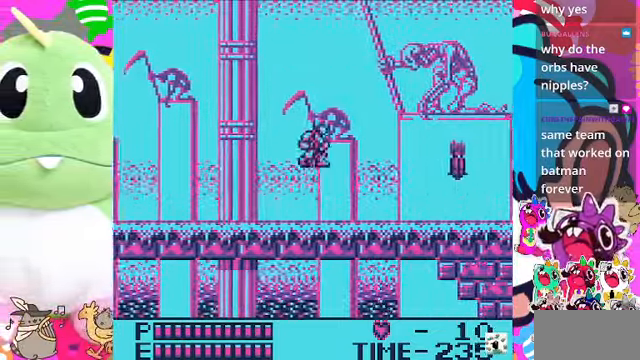
{"buttons": ["DPAD_RIGHT"], "left_stick": "center", "right_stick": "center", "events": [[233, "SQUARE", "down"], [366, "CROSS", "up"], [466, "SQUARE", "up"]]}
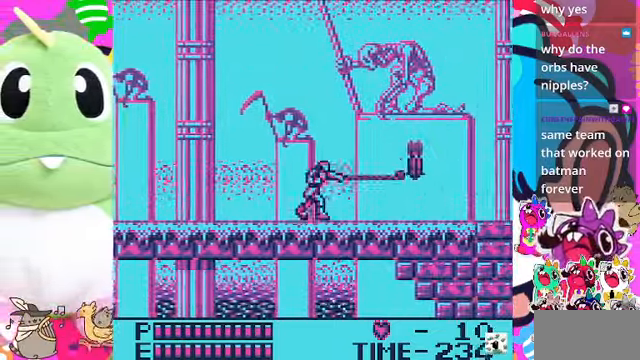
{"buttons": ["CROSS", "DPAD_RIGHT"], "left_stick": "center", "right_stick": "center", "events": [[400, "CROSS", "down"]]}
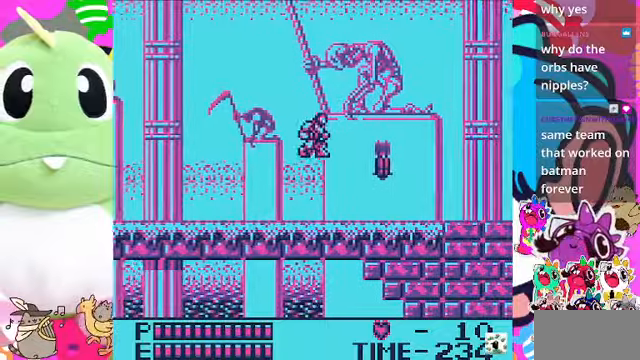
{"buttons": ["DPAD_RIGHT"], "left_stick": "center", "right_stick": "center", "events": [[34, "CROSS", "up"], [167, "SQUARE", "down"], [334, "SQUARE", "up"]]}
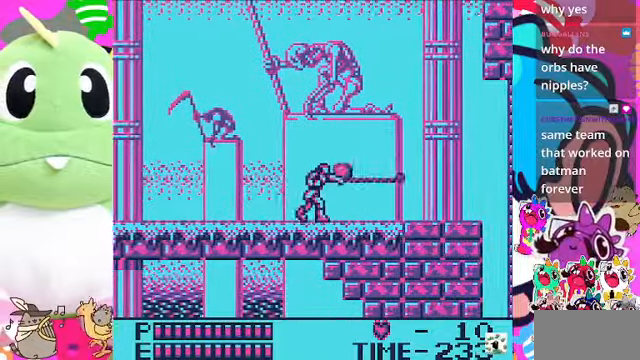
{"buttons": ["DPAD_RIGHT"], "left_stick": "center", "right_stick": "center", "events": []}
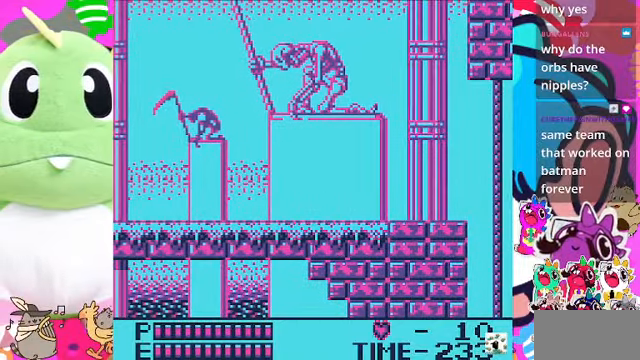
{"buttons": ["DPAD_RIGHT"], "left_stick": "center", "right_stick": "center", "events": []}
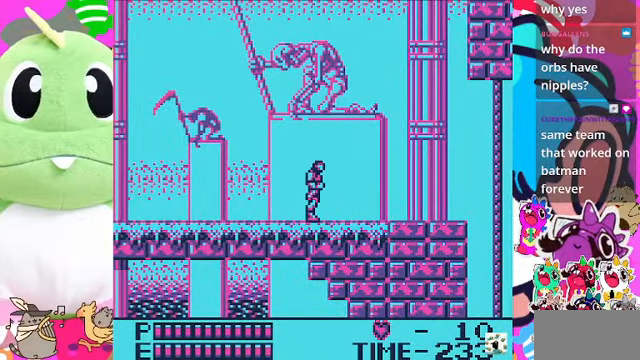
{"buttons": ["DPAD_RIGHT"], "left_stick": "center", "right_stick": "center", "events": []}
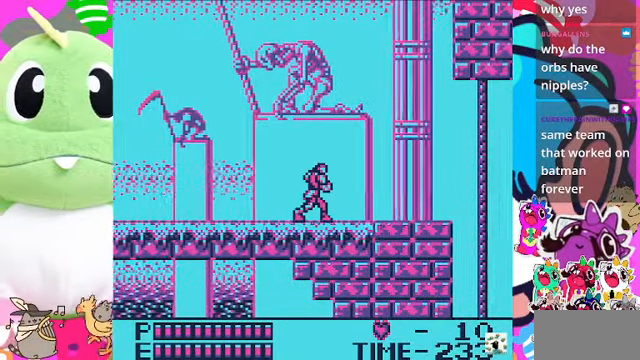
{"buttons": ["DPAD_RIGHT"], "left_stick": "center", "right_stick": "center", "events": []}
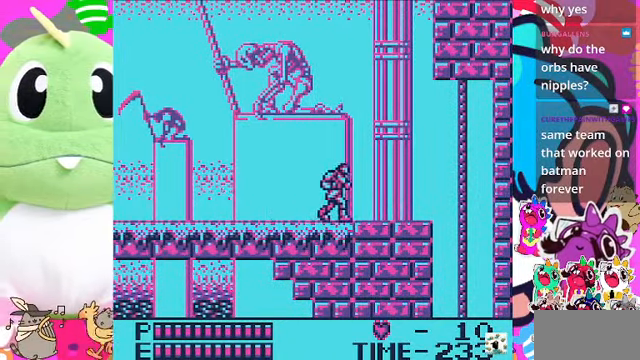
{"buttons": ["DPAD_RIGHT"], "left_stick": "center", "right_stick": "center", "events": []}
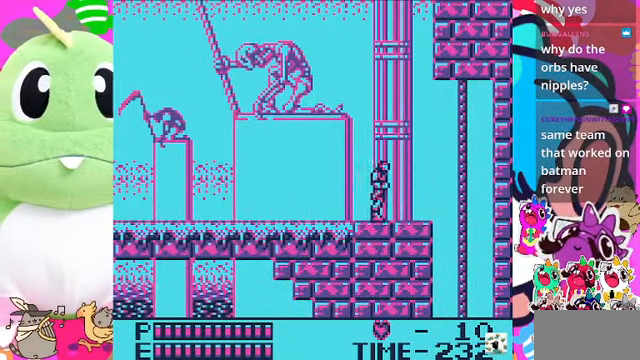
{"buttons": ["DPAD_RIGHT"], "left_stick": "center", "right_stick": "center", "events": []}
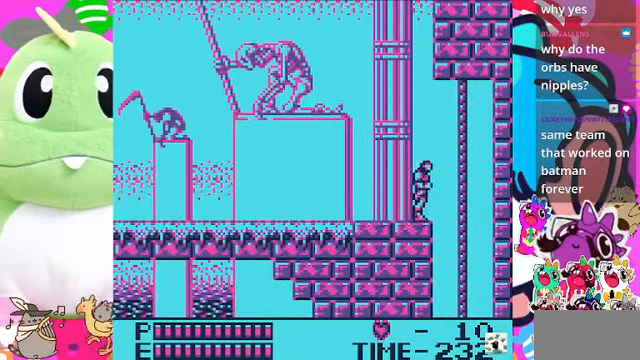
{"buttons": ["DPAD_DOWN", "DPAD_RIGHT"], "left_stick": "center", "right_stick": "center", "events": [[500, "DPAD_DOWN", "down"]]}
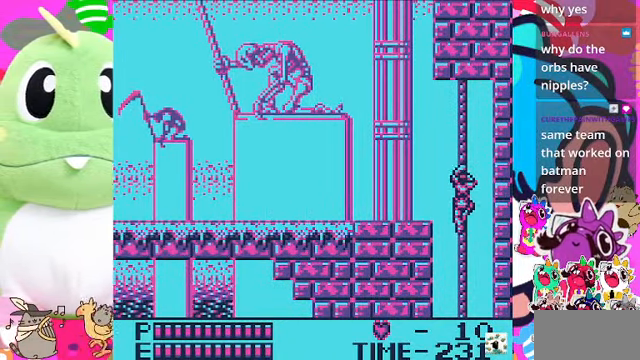
{"buttons": ["CROSS", "DPAD_DOWN"], "left_stick": "center", "right_stick": "center", "events": [[34, "CROSS", "down"], [34, "DPAD_RIGHT", "up"]]}
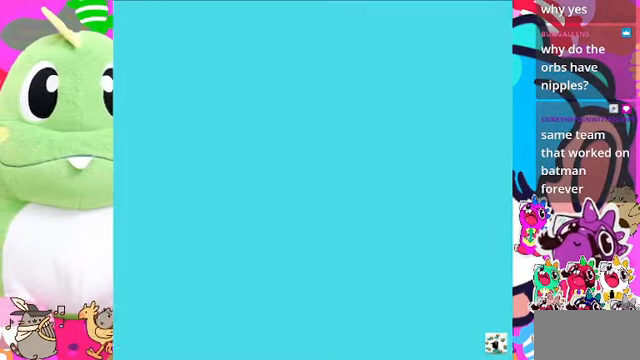
{"buttons": ["CROSS", "DPAD_DOWN"], "left_stick": "center", "right_stick": "center", "events": []}
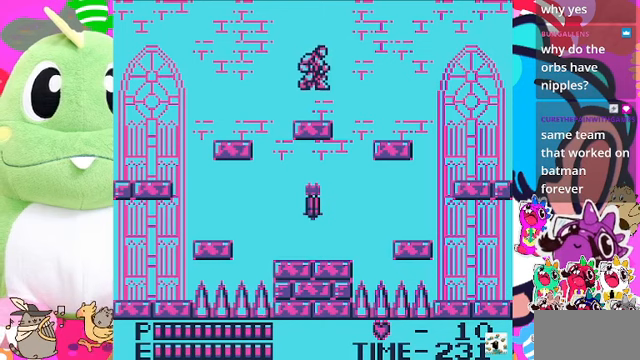
{"buttons": ["DPAD_LEFT"], "left_stick": "center", "right_stick": "center", "events": [[233, "CROSS", "up"], [233, "DPAD_DOWN", "up"], [333, "DPAD_LEFT", "down"]]}
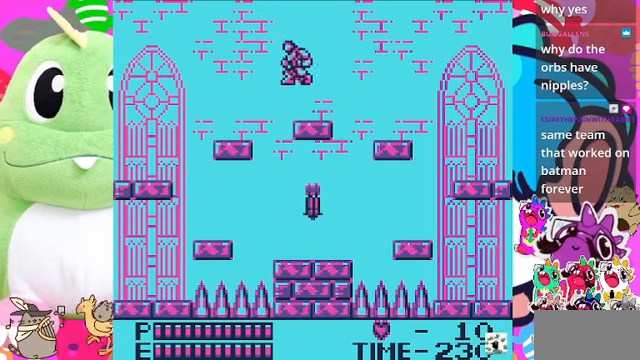
{"buttons": ["DPAD_LEFT"], "left_stick": "center", "right_stick": "center", "events": [[33, "CROSS", "down"], [133, "CROSS", "up"]]}
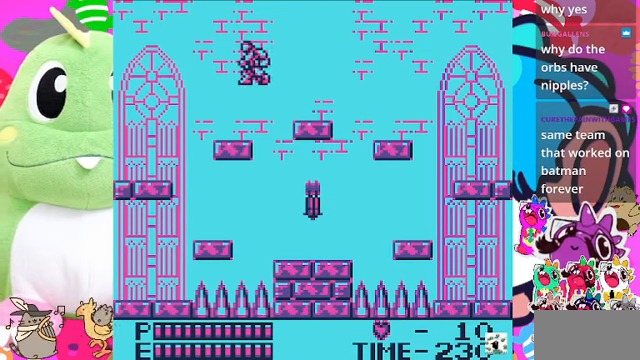
{"buttons": ["DPAD_RIGHT"], "left_stick": "center", "right_stick": "center", "events": [[200, "DPAD_LEFT", "up"], [267, "DPAD_RIGHT", "down"]]}
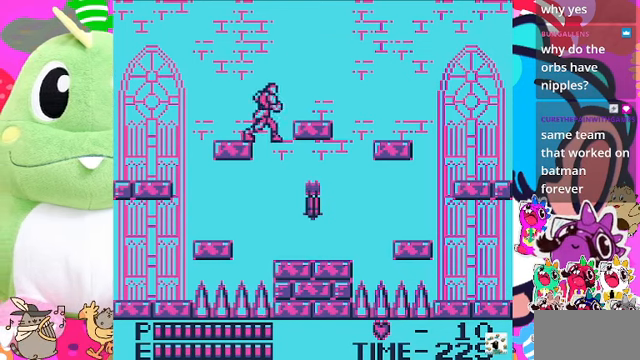
{"buttons": ["SQUARE", "DPAD_RIGHT"], "left_stick": "center", "right_stick": "center", "events": [[400, "SQUARE", "down"]]}
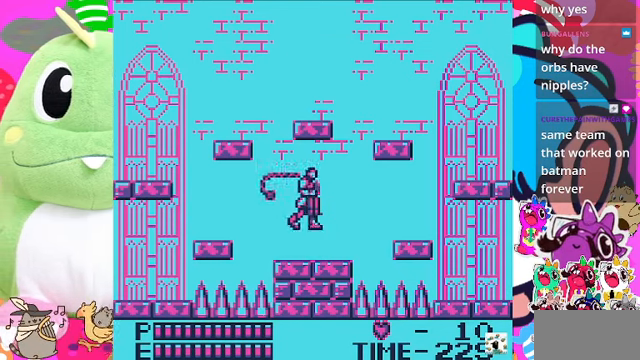
{"buttons": ["DPAD_LEFT"], "left_stick": "center", "right_stick": "center", "events": [[33, "SQUARE", "up"], [100, "DPAD_RIGHT", "up"], [367, "DPAD_LEFT", "down"]]}
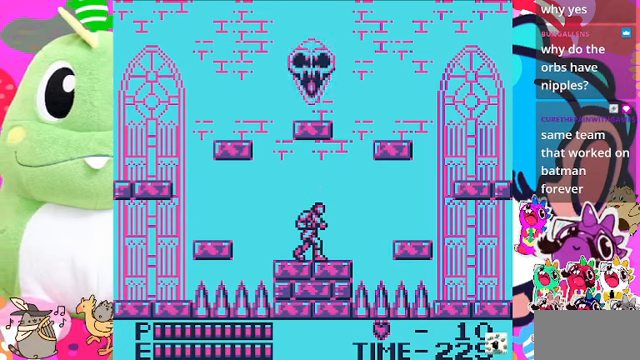
{"buttons": [], "left_stick": "center", "right_stick": "center", "events": [[167, "DPAD_LEFT", "up"]]}
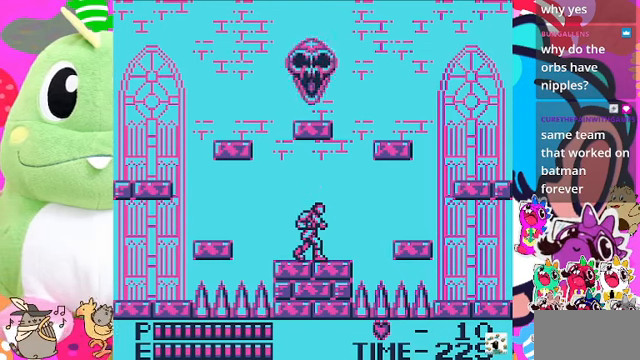
{"buttons": ["DPAD_RIGHT"], "left_stick": "center", "right_stick": "center", "events": [[467, "DPAD_RIGHT", "down"]]}
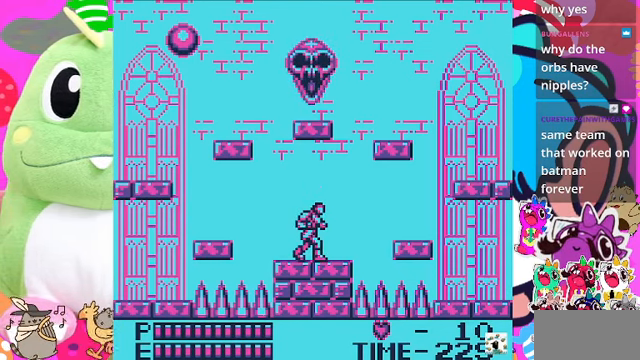
{"buttons": [], "left_stick": "center", "right_stick": "center", "events": [[200, "DPAD_RIGHT", "up"], [300, "DPAD_LEFT", "down"], [467, "DPAD_LEFT", "up"]]}
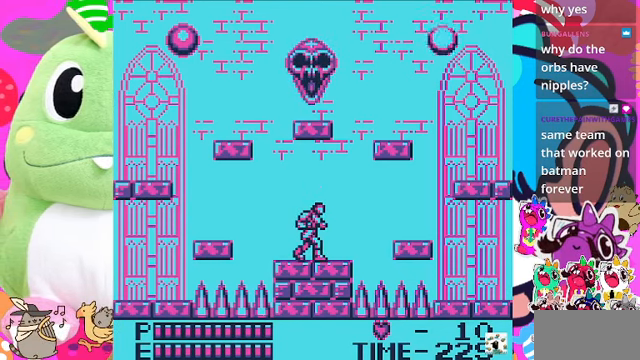
{"buttons": [], "left_stick": "center", "right_stick": "center", "events": [[233, "DPAD_RIGHT", "down"], [467, "DPAD_RIGHT", "up"]]}
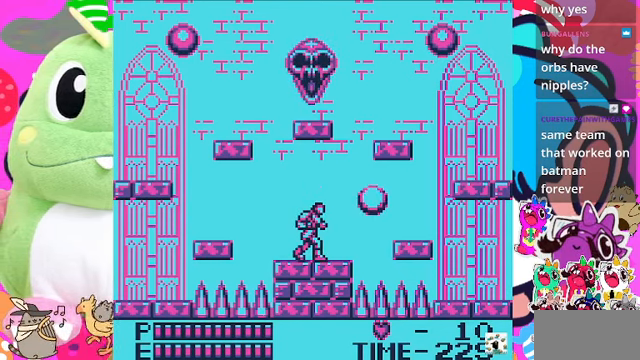
{"buttons": [], "left_stick": "center", "right_stick": "center", "events": []}
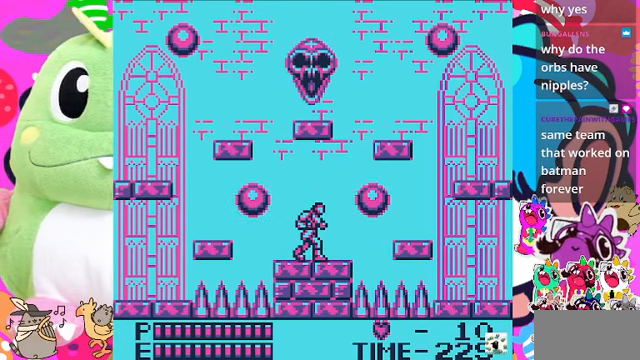
{"buttons": ["DPAD_LEFT"], "left_stick": "center", "right_stick": "center", "events": [[466, "DPAD_LEFT", "down"]]}
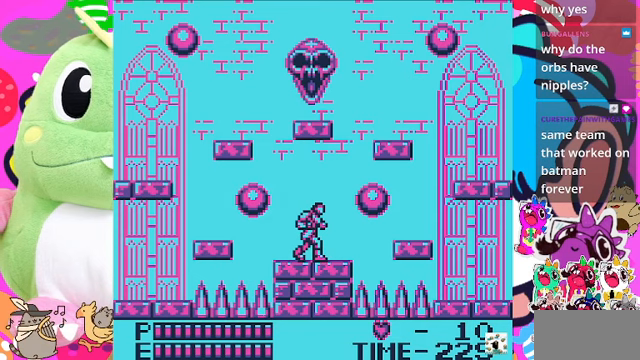
{"buttons": [], "left_stick": "center", "right_stick": "center", "events": [[200, "DPAD_LEFT", "up"]]}
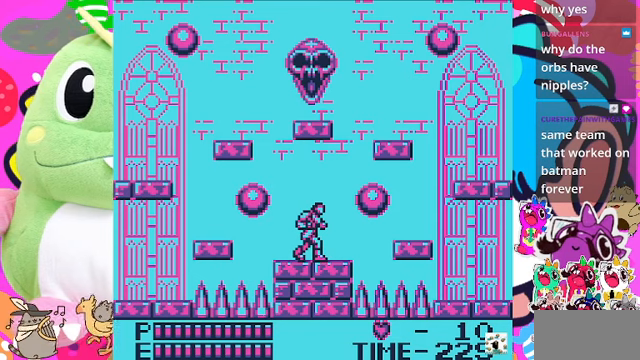
{"buttons": [], "left_stick": "center", "right_stick": "center", "events": [[33, "DPAD_RIGHT", "down"], [233, "DPAD_RIGHT", "up"]]}
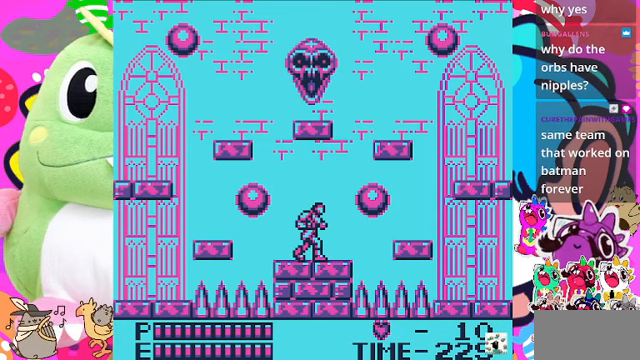
{"buttons": [], "left_stick": "center", "right_stick": "center", "events": []}
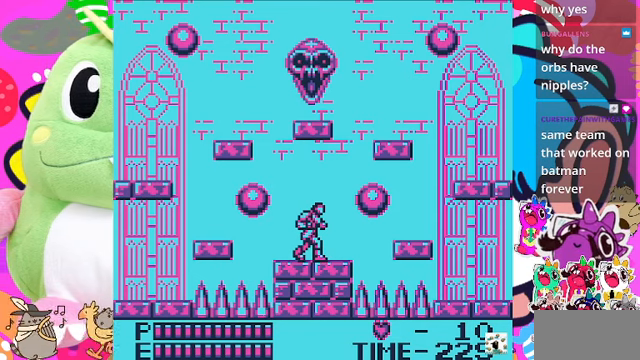
{"buttons": [], "left_stick": "center", "right_stick": "center", "events": []}
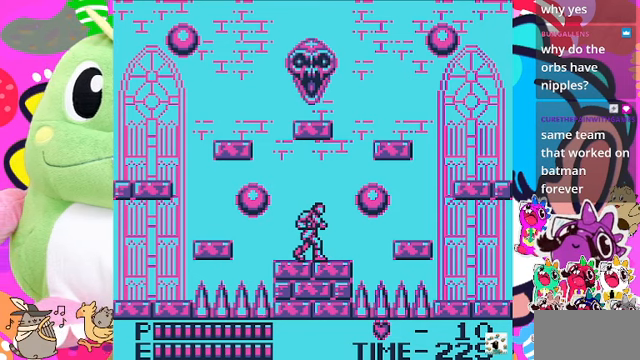
{"buttons": [], "left_stick": "center", "right_stick": "center", "events": []}